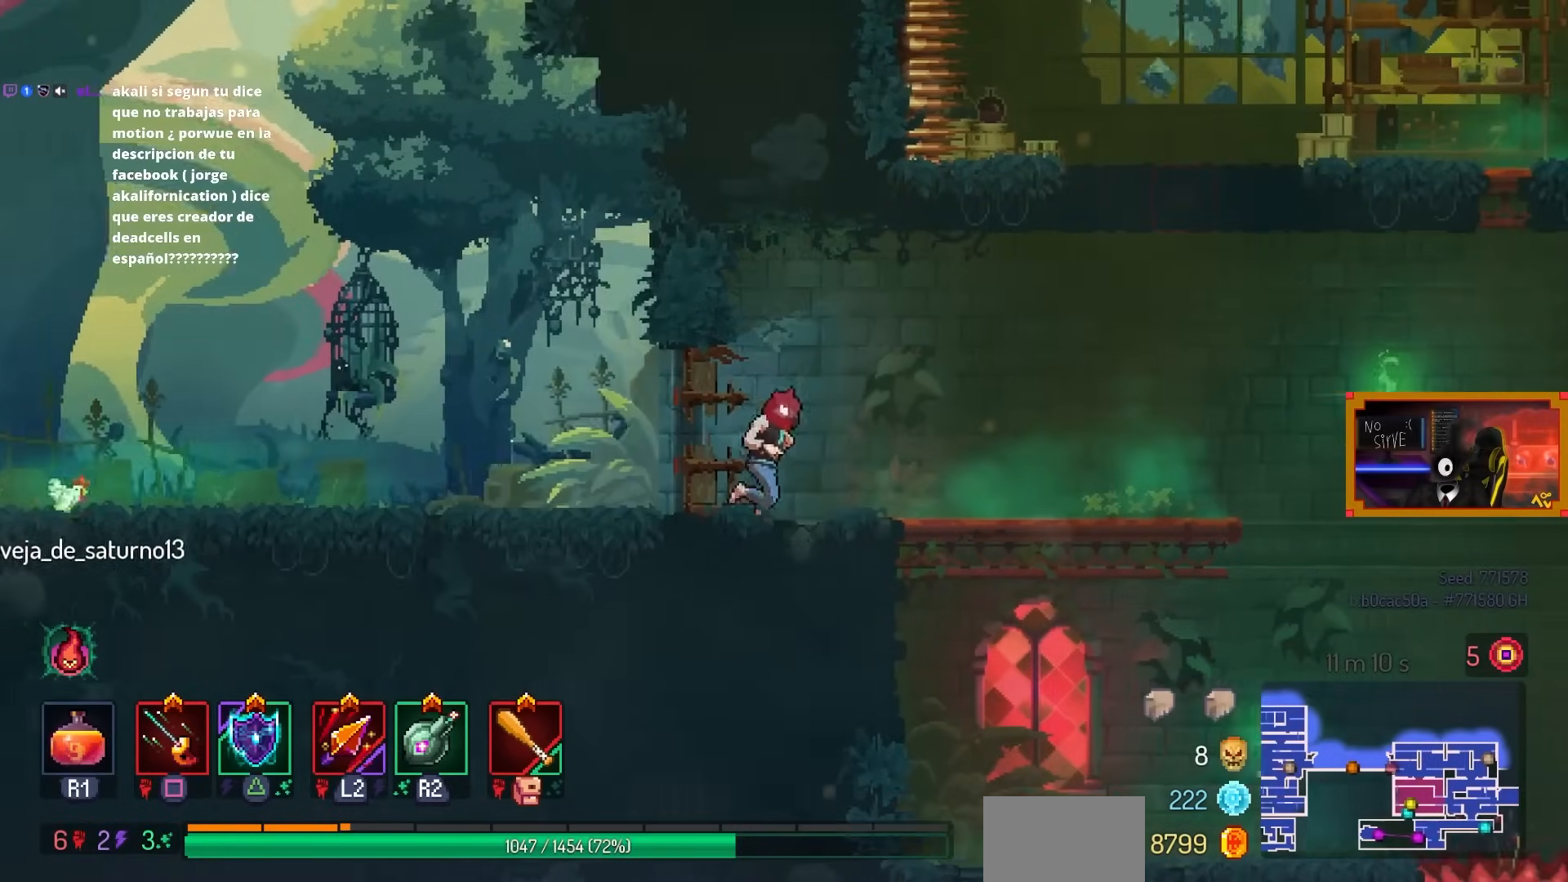
Gameplay with a controller (PlayStation layout); each line is a JSON object with the inputs held at the frame after it. "events" lists button and stick changes between this image and that frame as [ms after this image, input, new state], when the widget could be followed in between.
{"buttons": ["DPAD_RIGHT"], "left_stick": "center", "right_stick": "center", "events": [[167, "DPAD_RIGHT", "up"], [417, "DPAD_RIGHT", "down"]]}
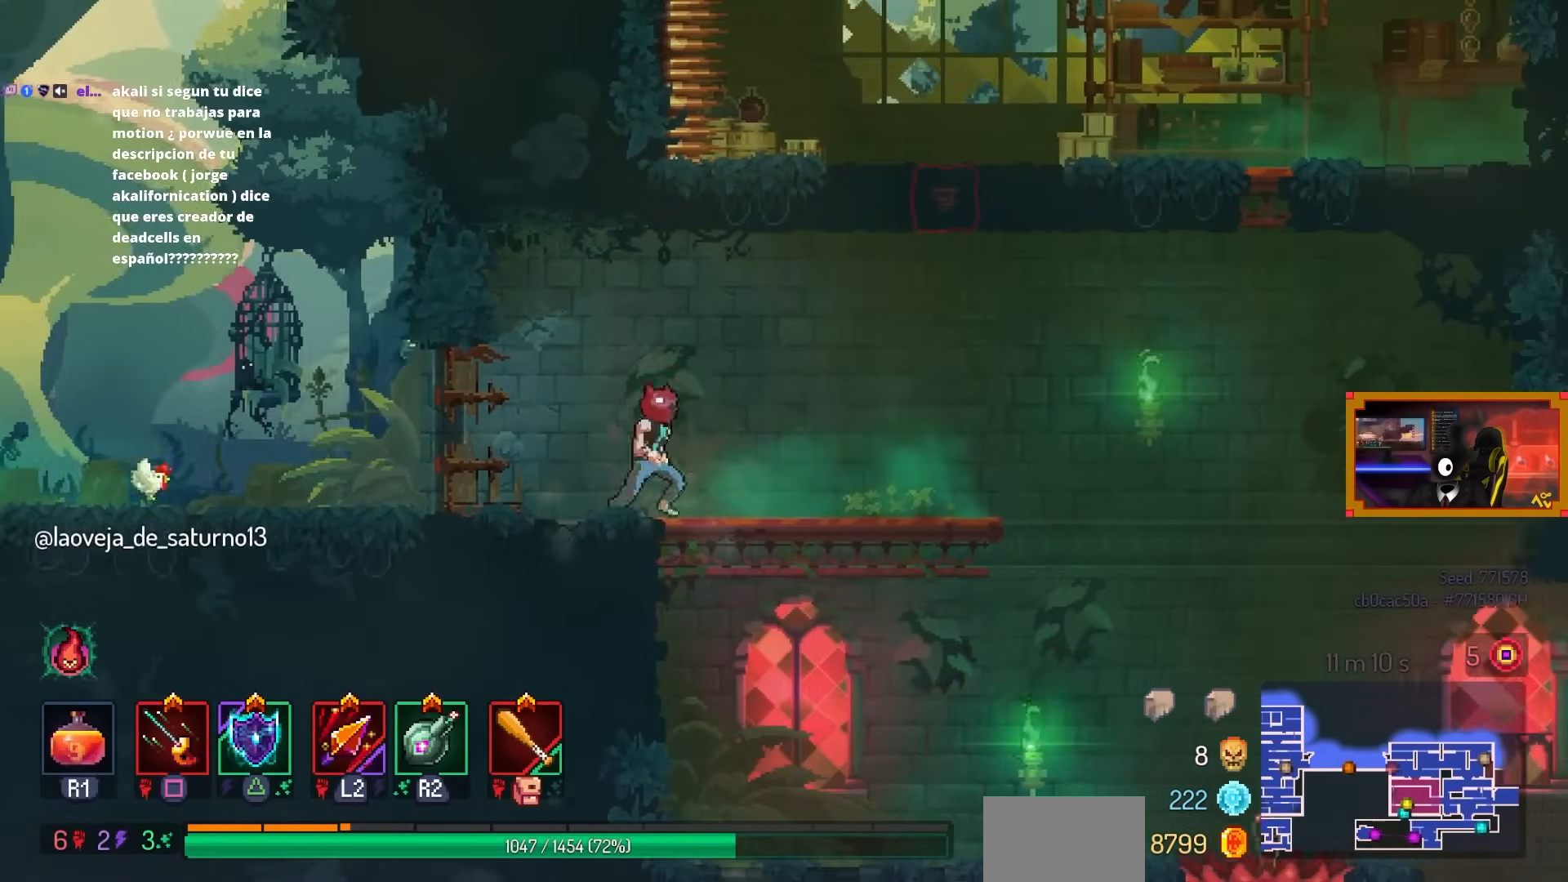
{"buttons": ["DPAD_RIGHT"], "left_stick": "center", "right_stick": "center", "events": [[67, "CROSS", "down"], [267, "CROSS", "up"]]}
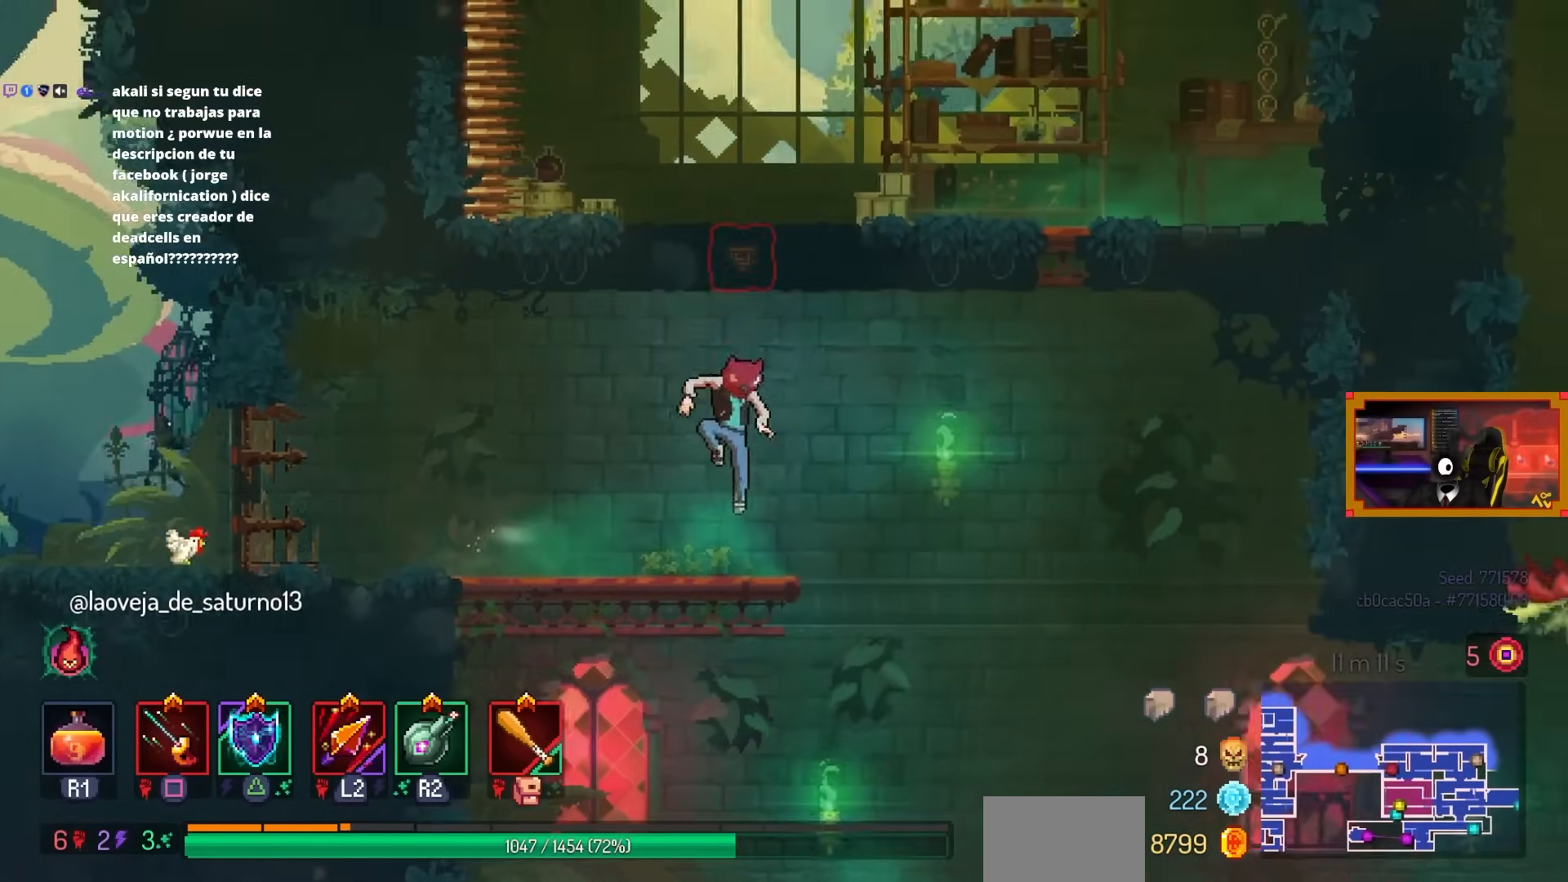
{"buttons": [], "left_stick": "center", "right_stick": "center", "events": [[167, "CROSS", "down"], [367, "CROSS", "up"], [417, "DPAD_RIGHT", "up"]]}
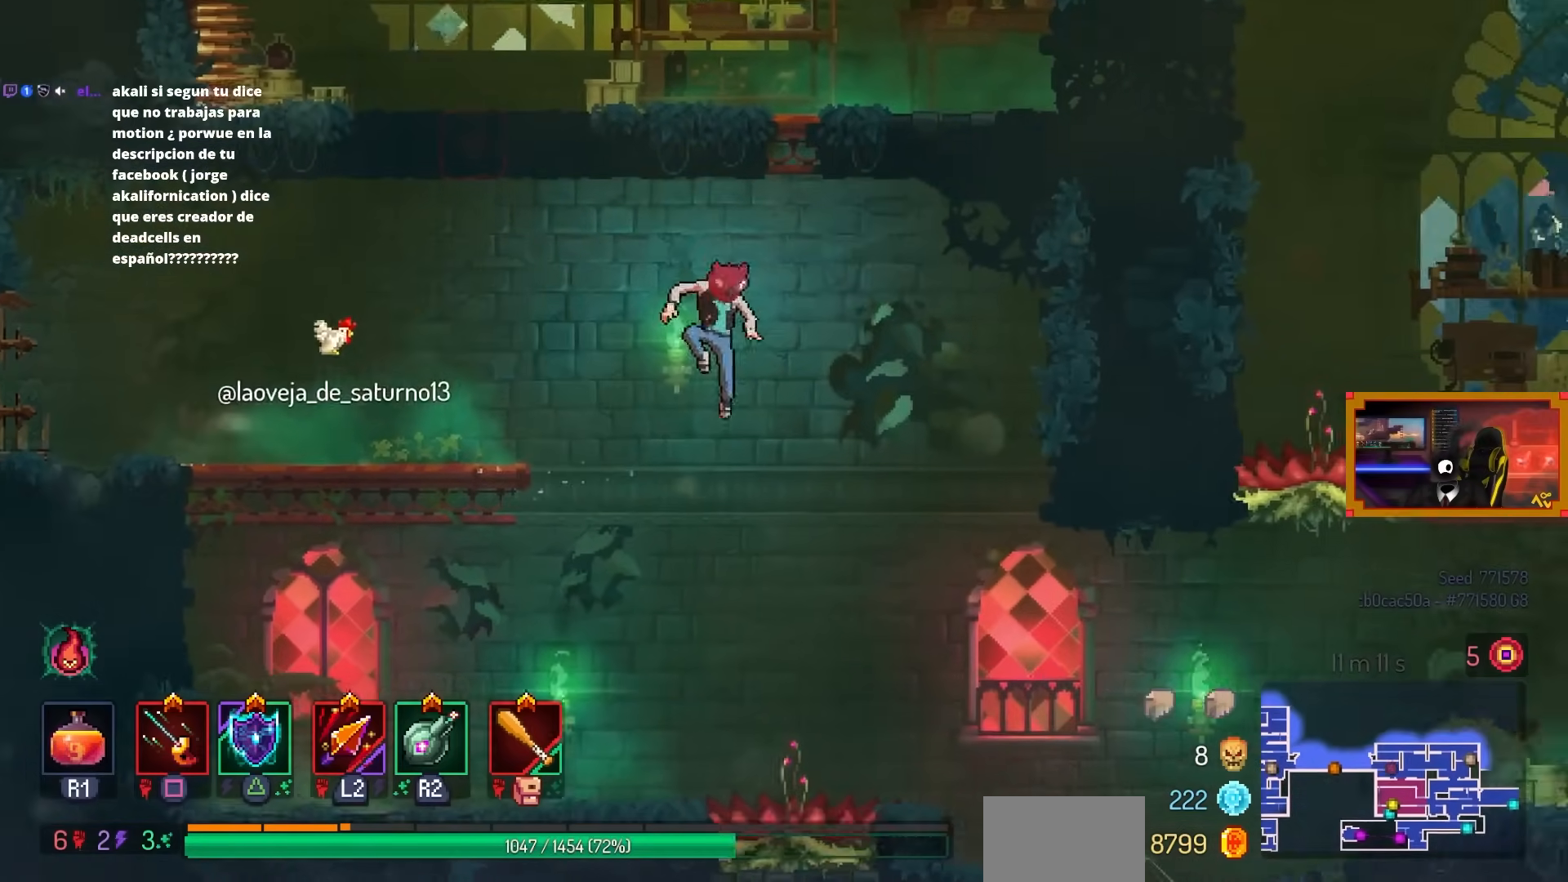
{"buttons": ["DPAD_LEFT"], "left_stick": "center", "right_stick": "center", "events": [[67, "DPAD_LEFT", "down"], [267, "CROSS", "down"], [467, "CROSS", "up"]]}
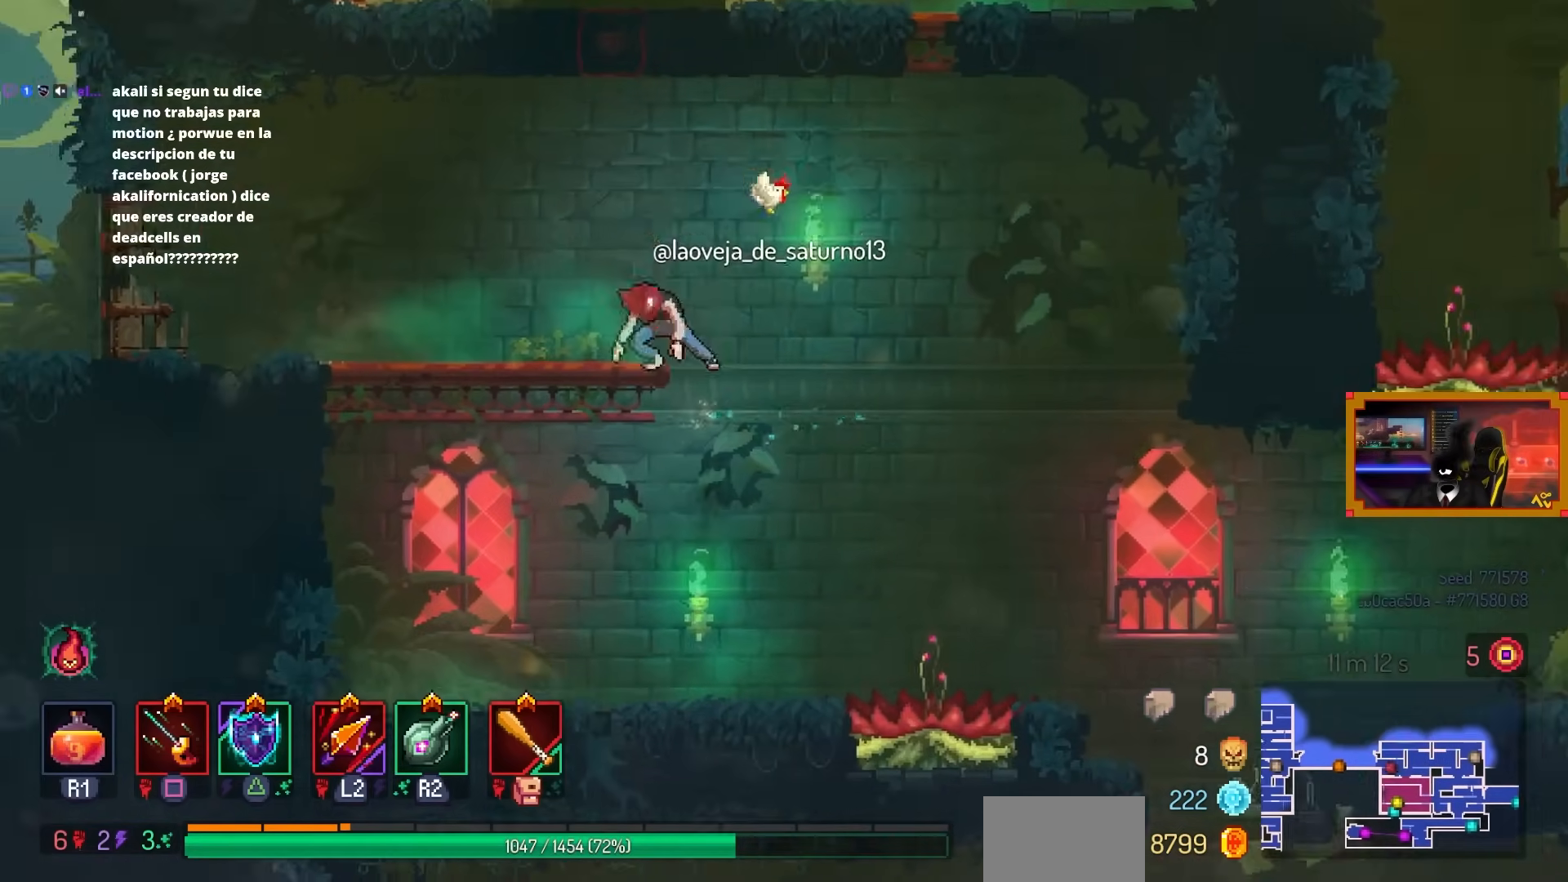
{"buttons": [], "left_stick": "center", "right_stick": "center", "events": [[167, "DPAD_LEFT", "up"]]}
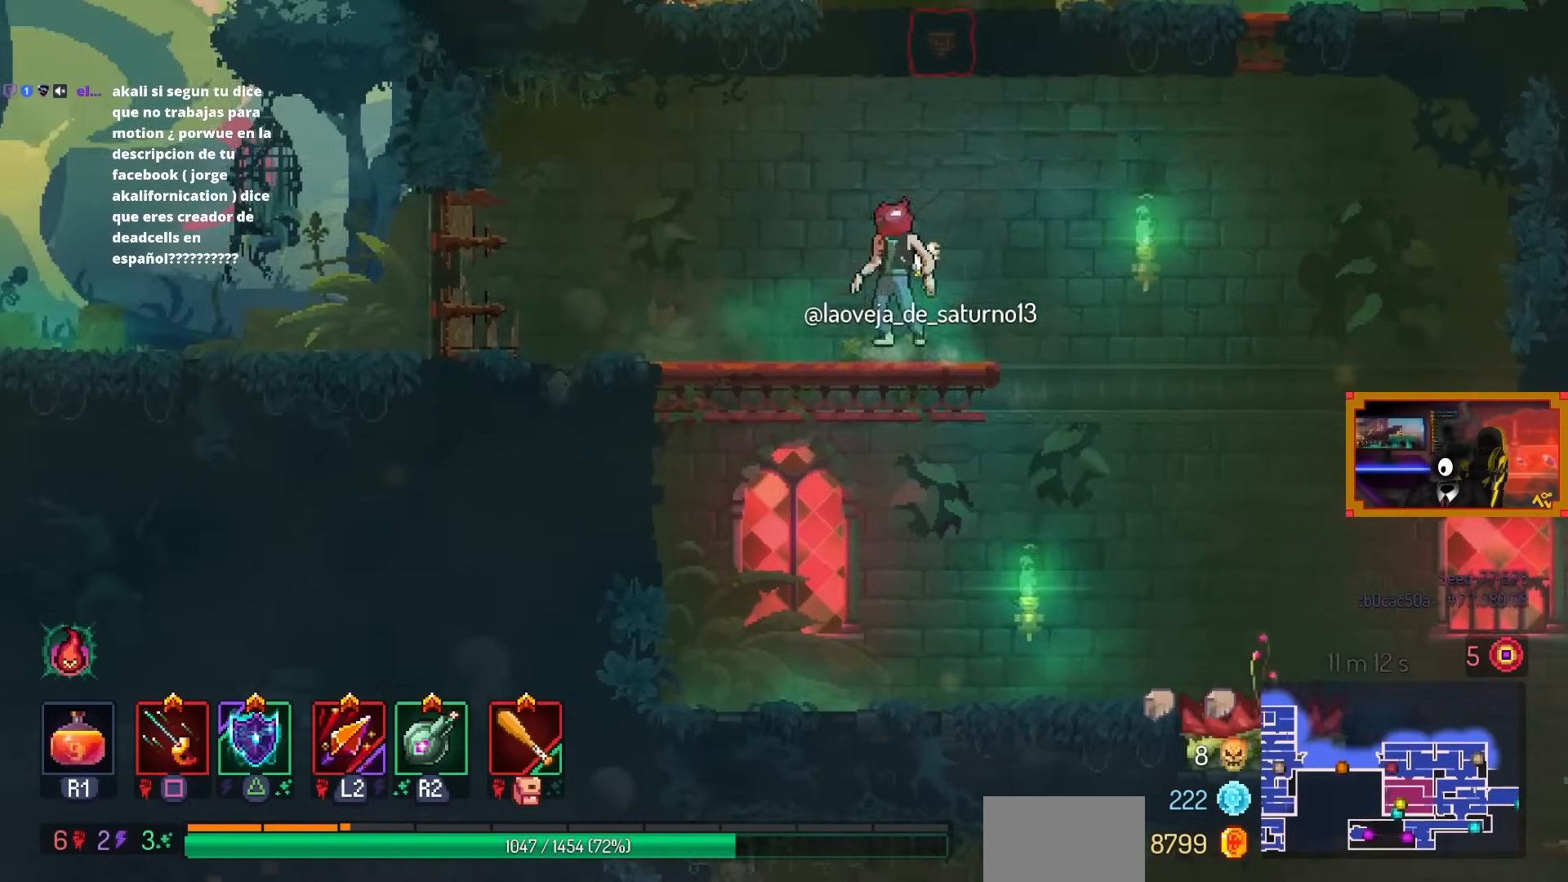
{"buttons": ["DPAD_RIGHT"], "left_stick": "center", "right_stick": "center", "events": [[117, "DPAD_RIGHT", "down"], [317, "CROSS", "down"], [500, "CROSS", "up"]]}
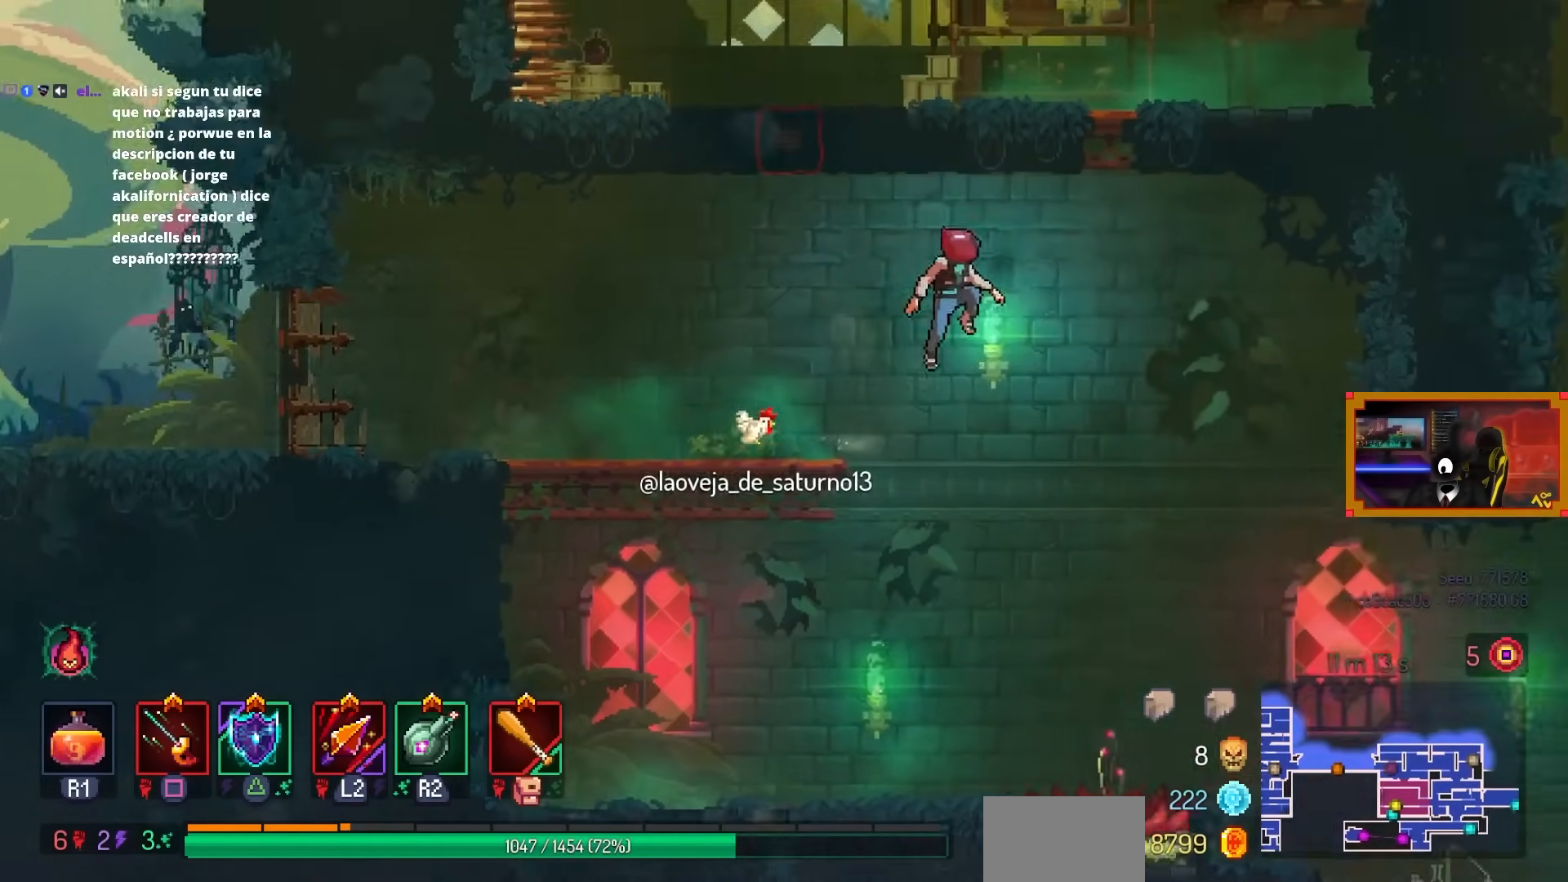
{"buttons": ["CROSS", "DPAD_LEFT"], "left_stick": "center", "right_stick": "center", "events": [[200, "DPAD_RIGHT", "up"], [317, "DPAD_LEFT", "down"], [417, "CROSS", "down"]]}
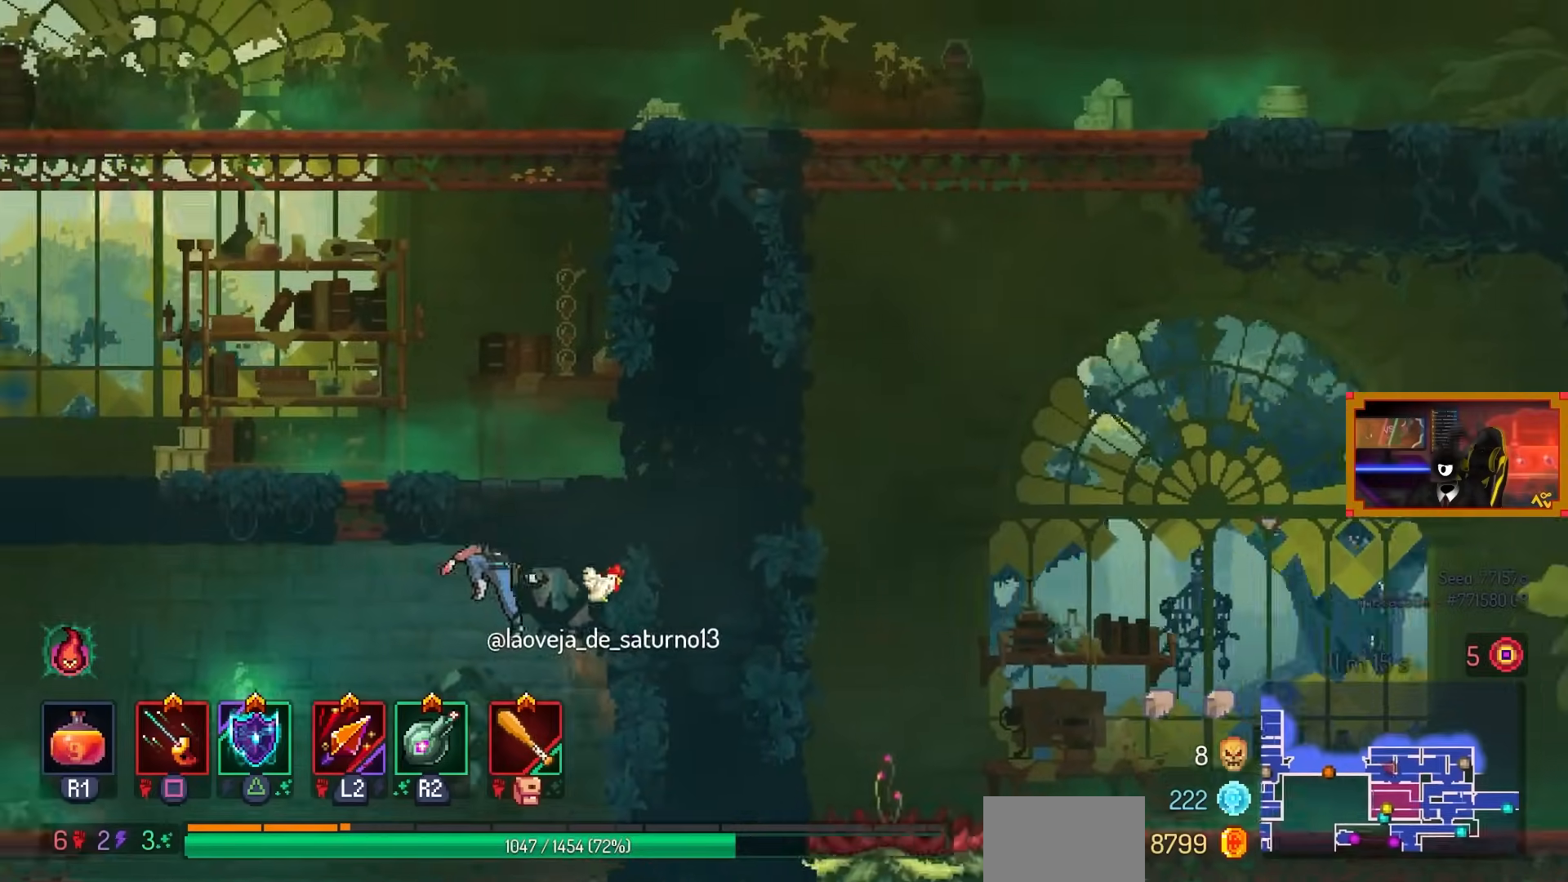
{"buttons": [], "left_stick": "center", "right_stick": "center", "events": [[67, "CROSS", "up"], [317, "DPAD_LEFT", "up"]]}
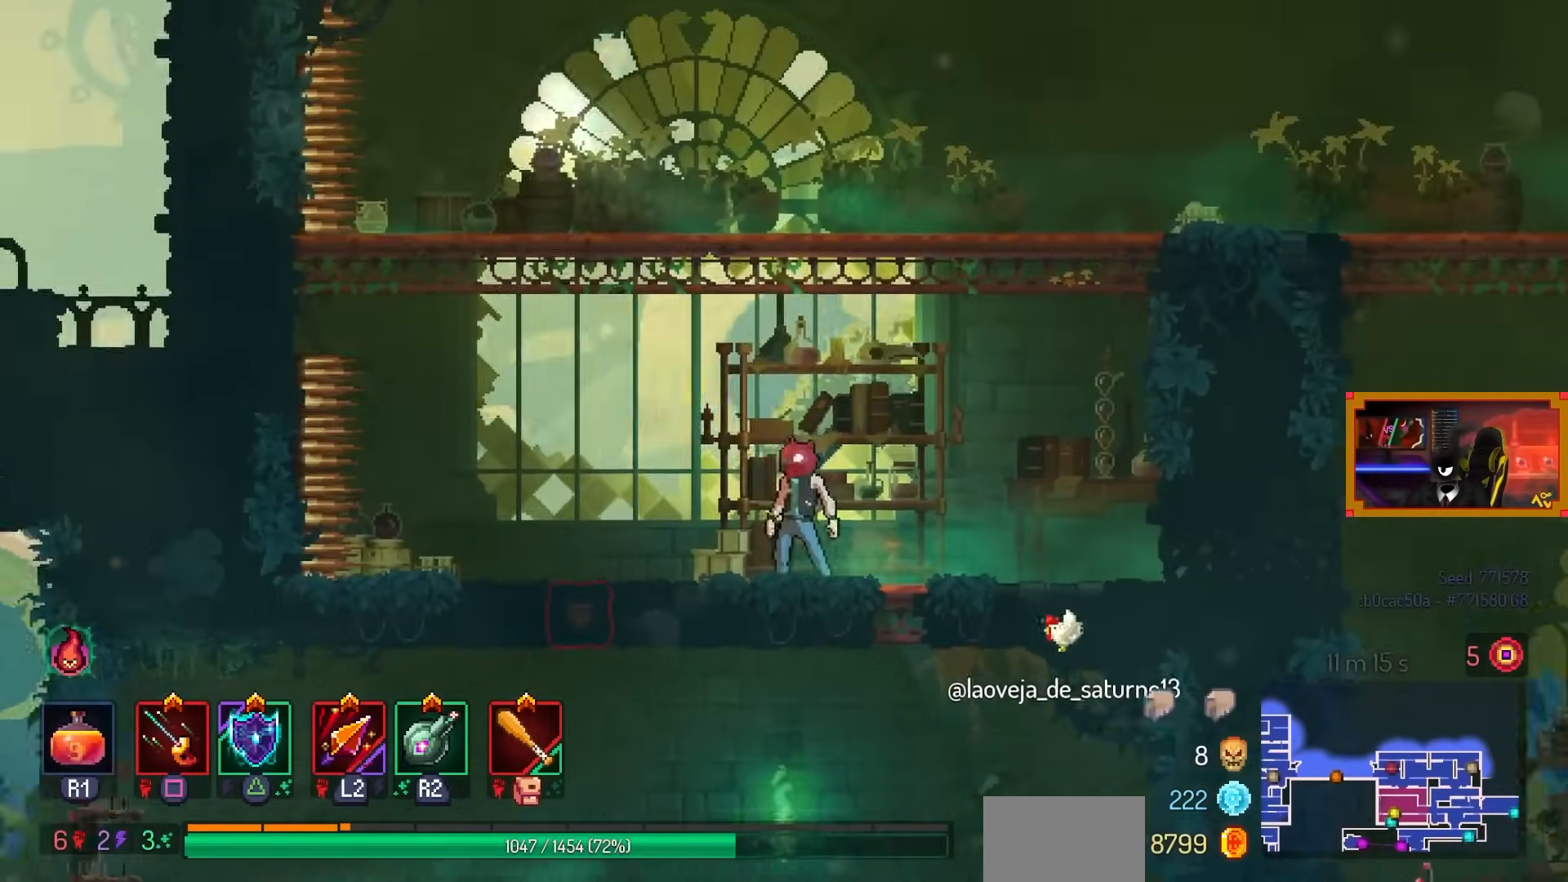
{"buttons": ["L3"], "left_stick": "down", "right_stick": "center", "events": [[367, "L3", "down"], [467, "left_stick", "down"]]}
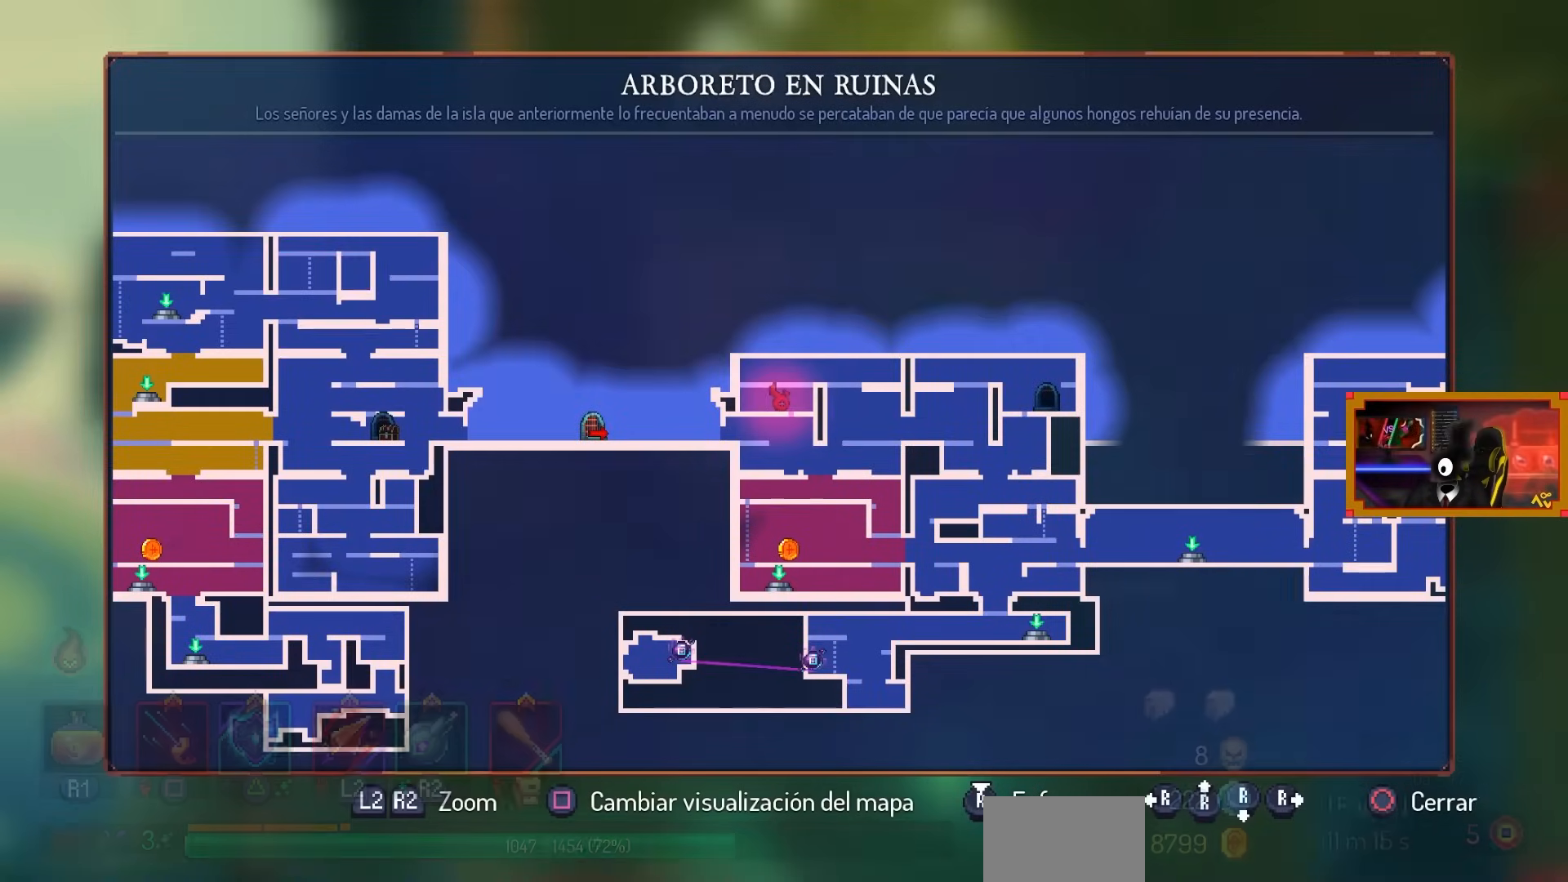
{"buttons": [], "left_stick": "center", "right_stick": "center", "events": [[50, "left_stick", "center"], [67, "L3", "up"]]}
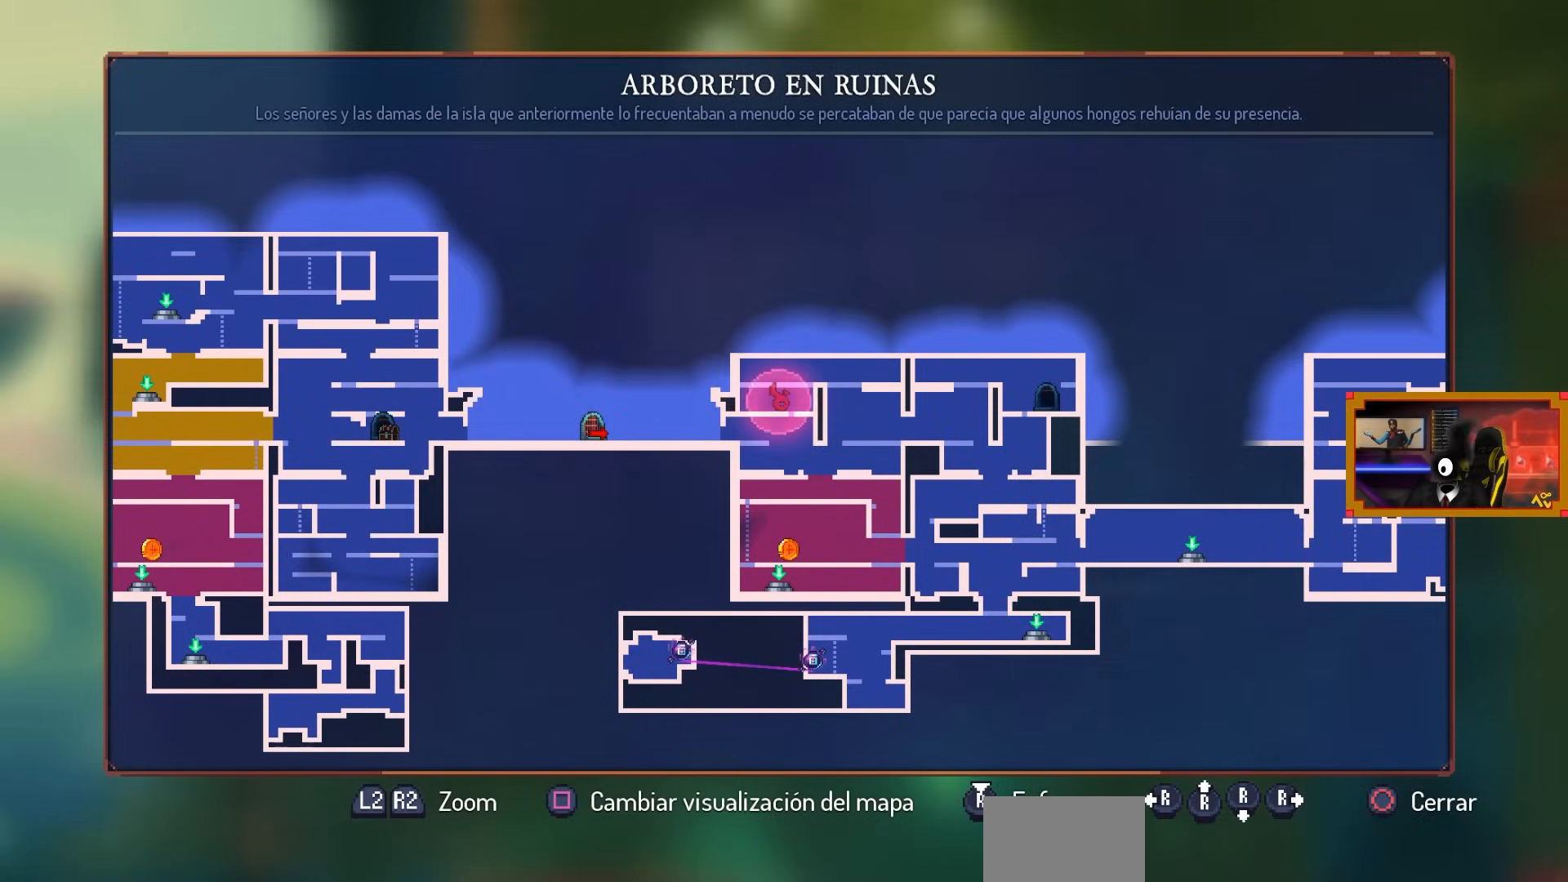
{"buttons": [], "left_stick": "center", "right_stick": "center", "events": []}
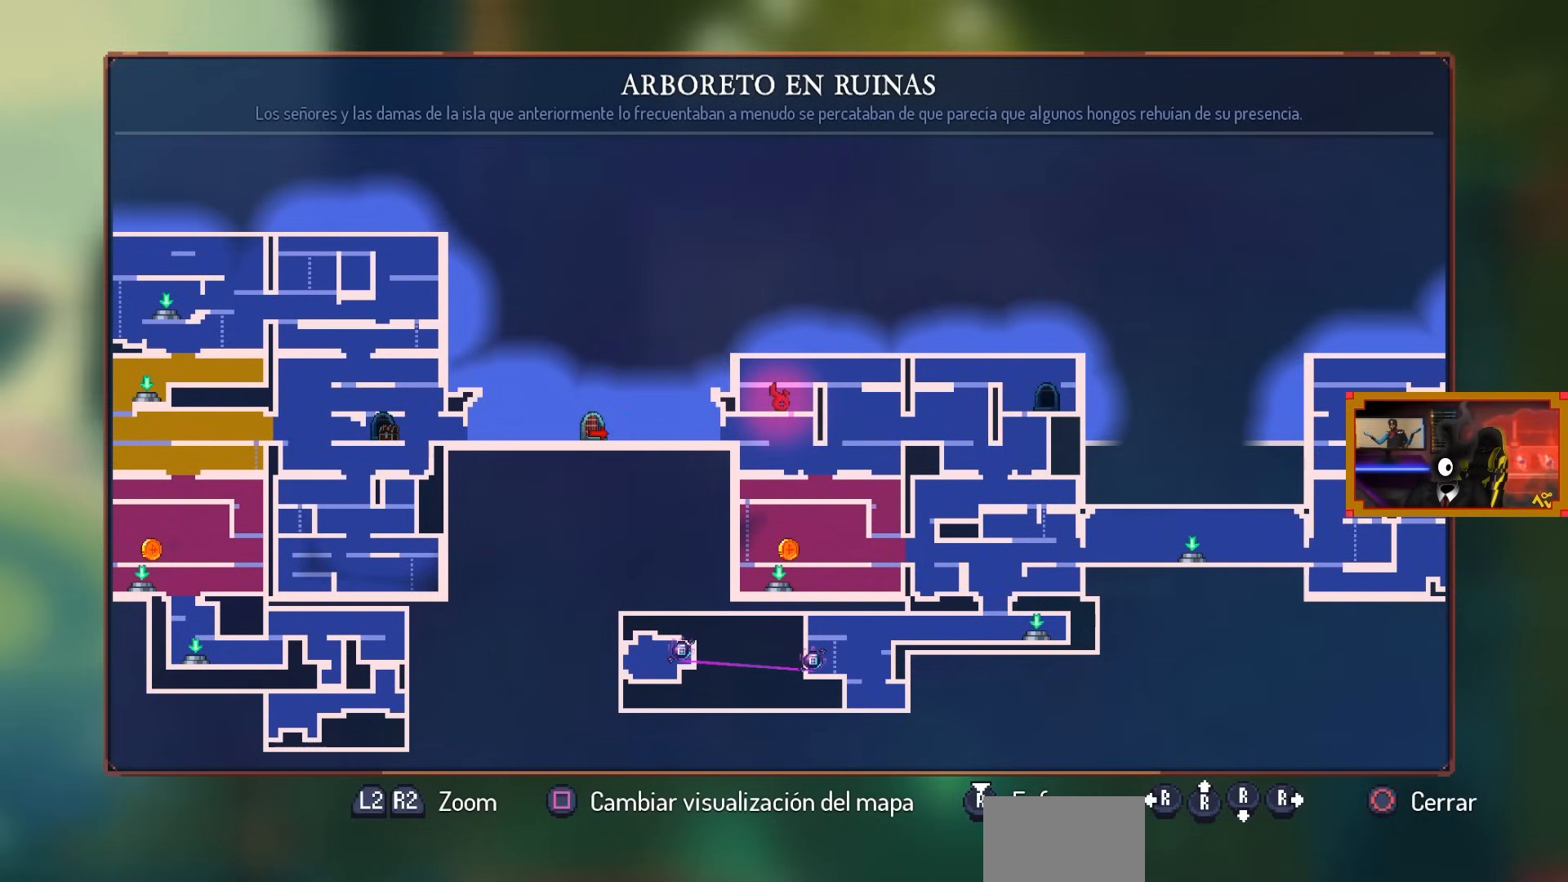
{"buttons": [], "left_stick": "center", "right_stick": "center", "events": []}
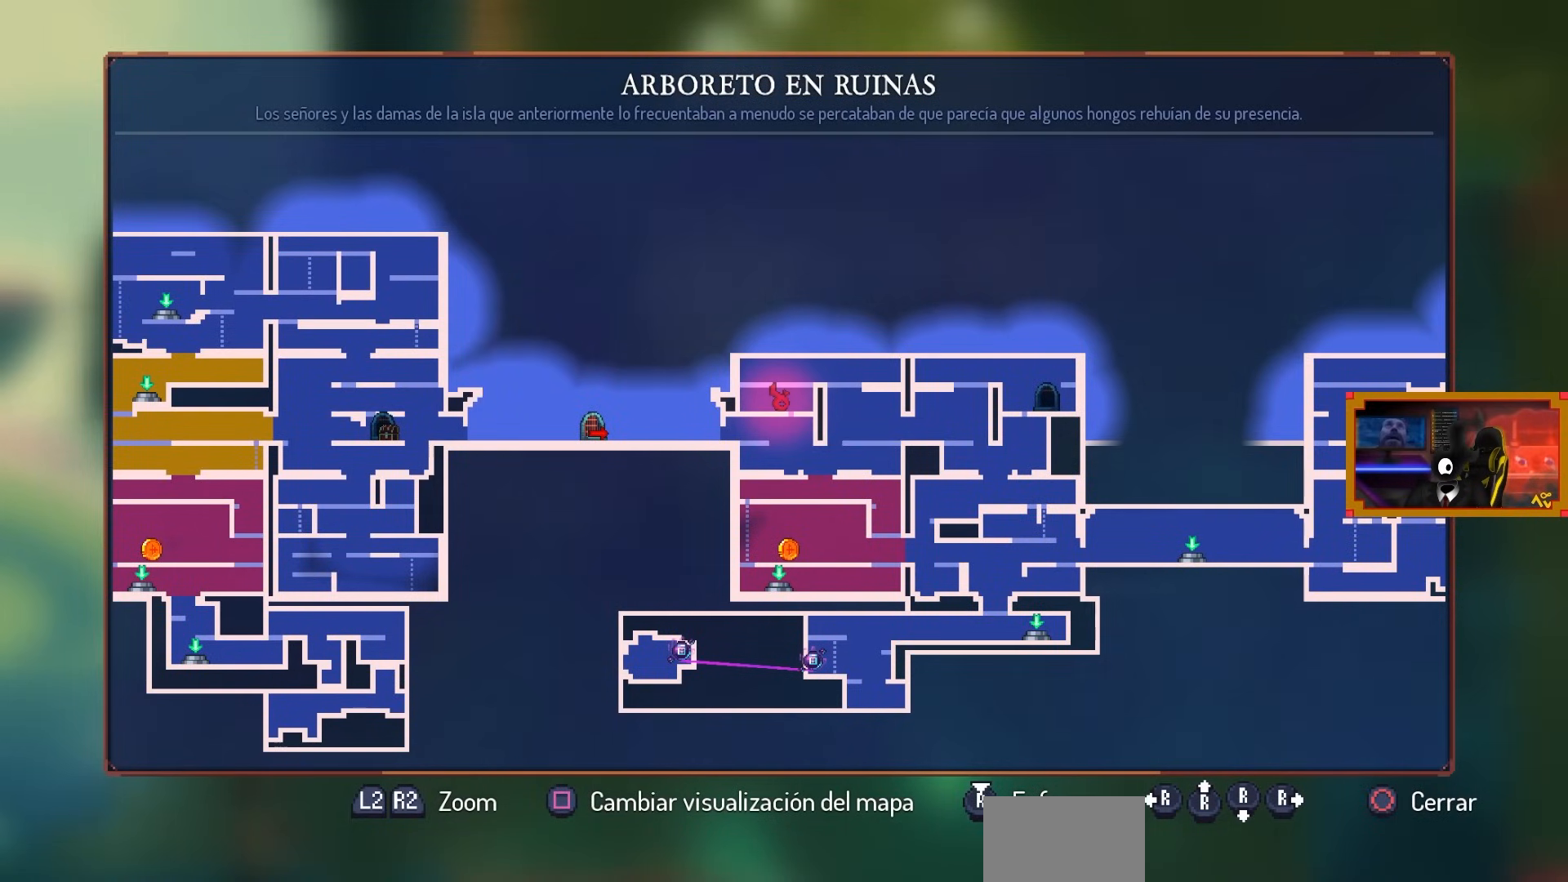
{"buttons": [], "left_stick": "center", "right_stick": "center", "events": []}
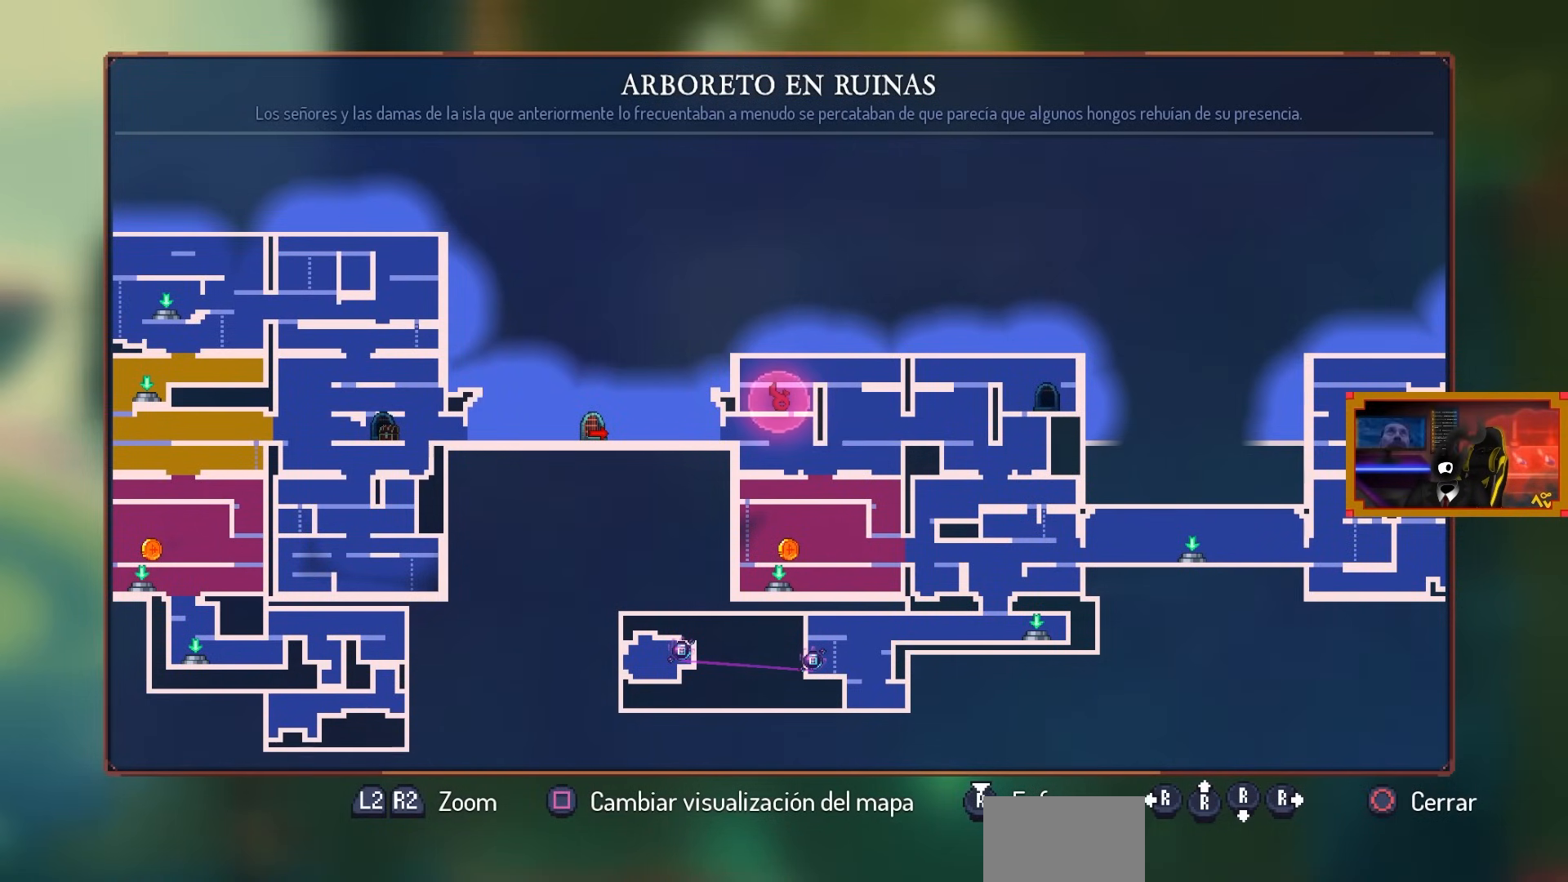
{"buttons": [], "left_stick": "center", "right_stick": "center", "events": []}
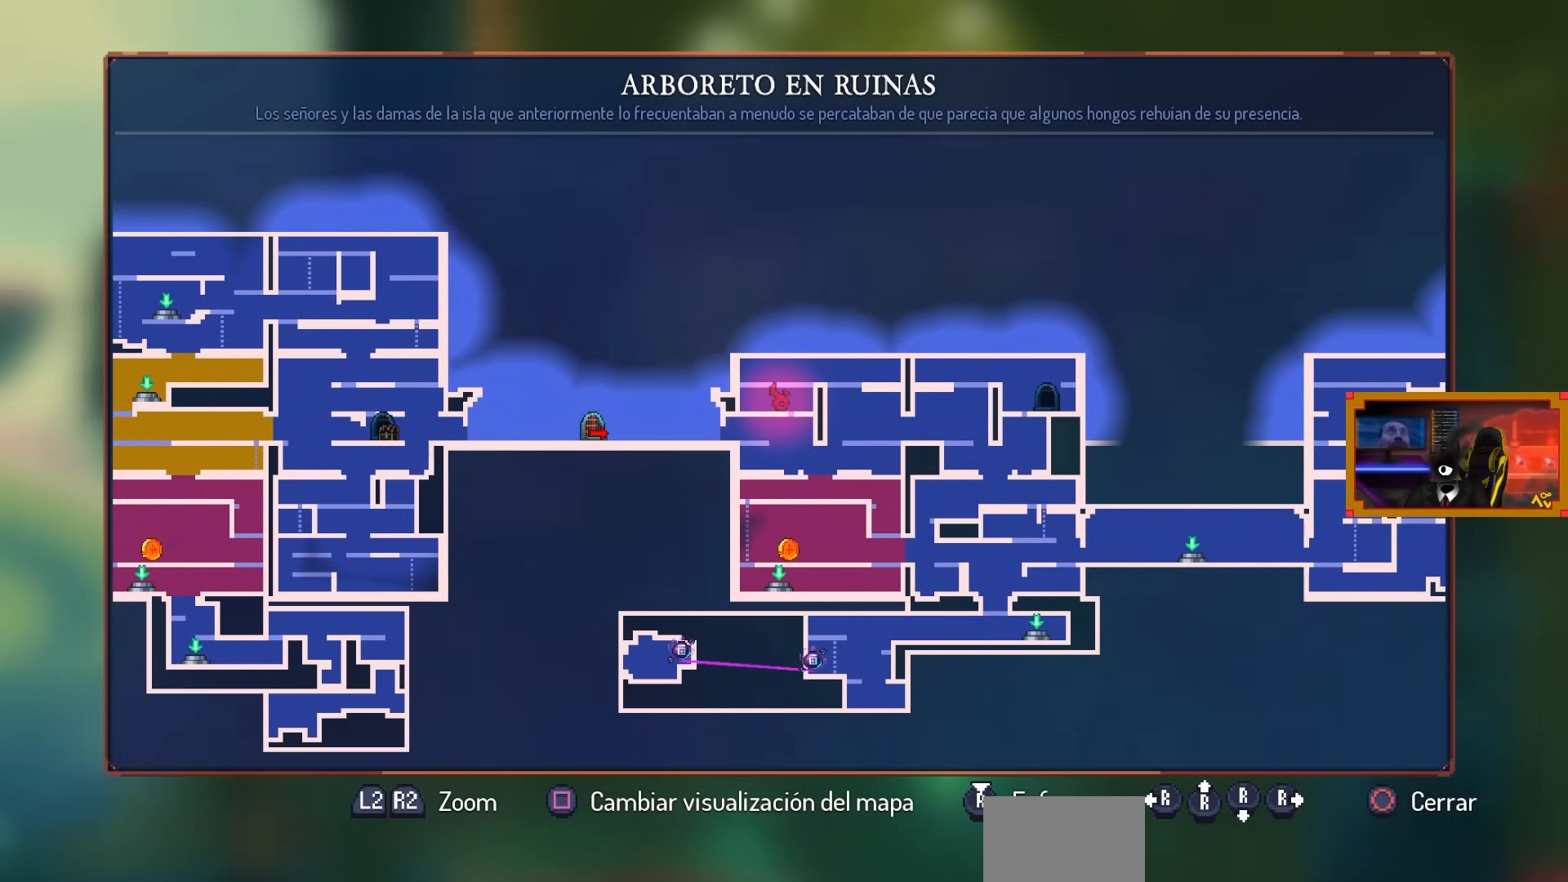
{"buttons": [], "left_stick": "center", "right_stick": "center", "events": []}
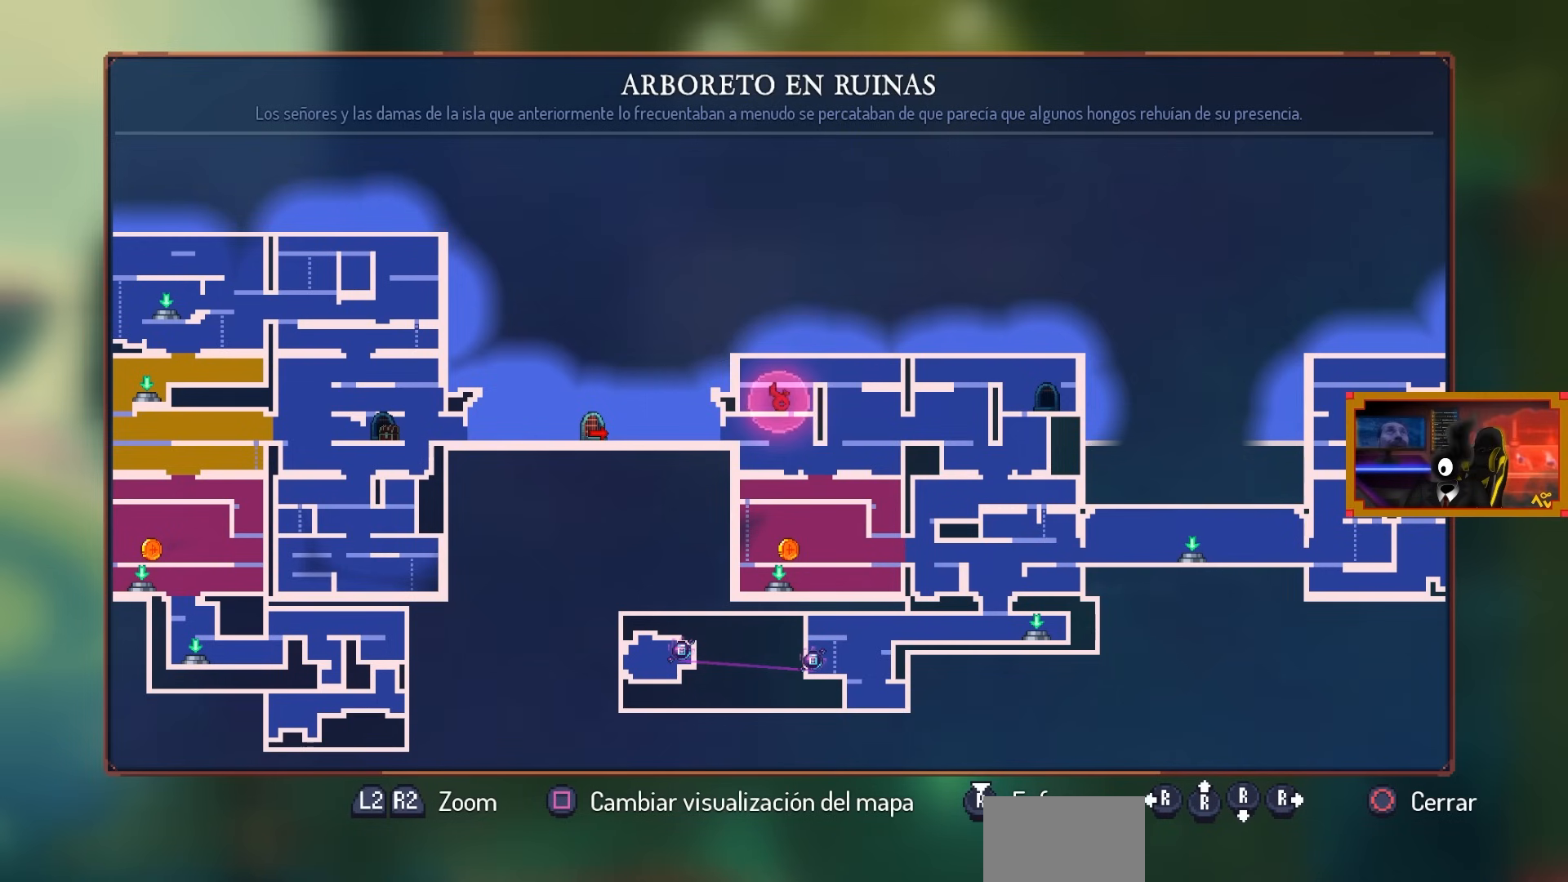
{"buttons": [], "left_stick": "center", "right_stick": "center", "events": []}
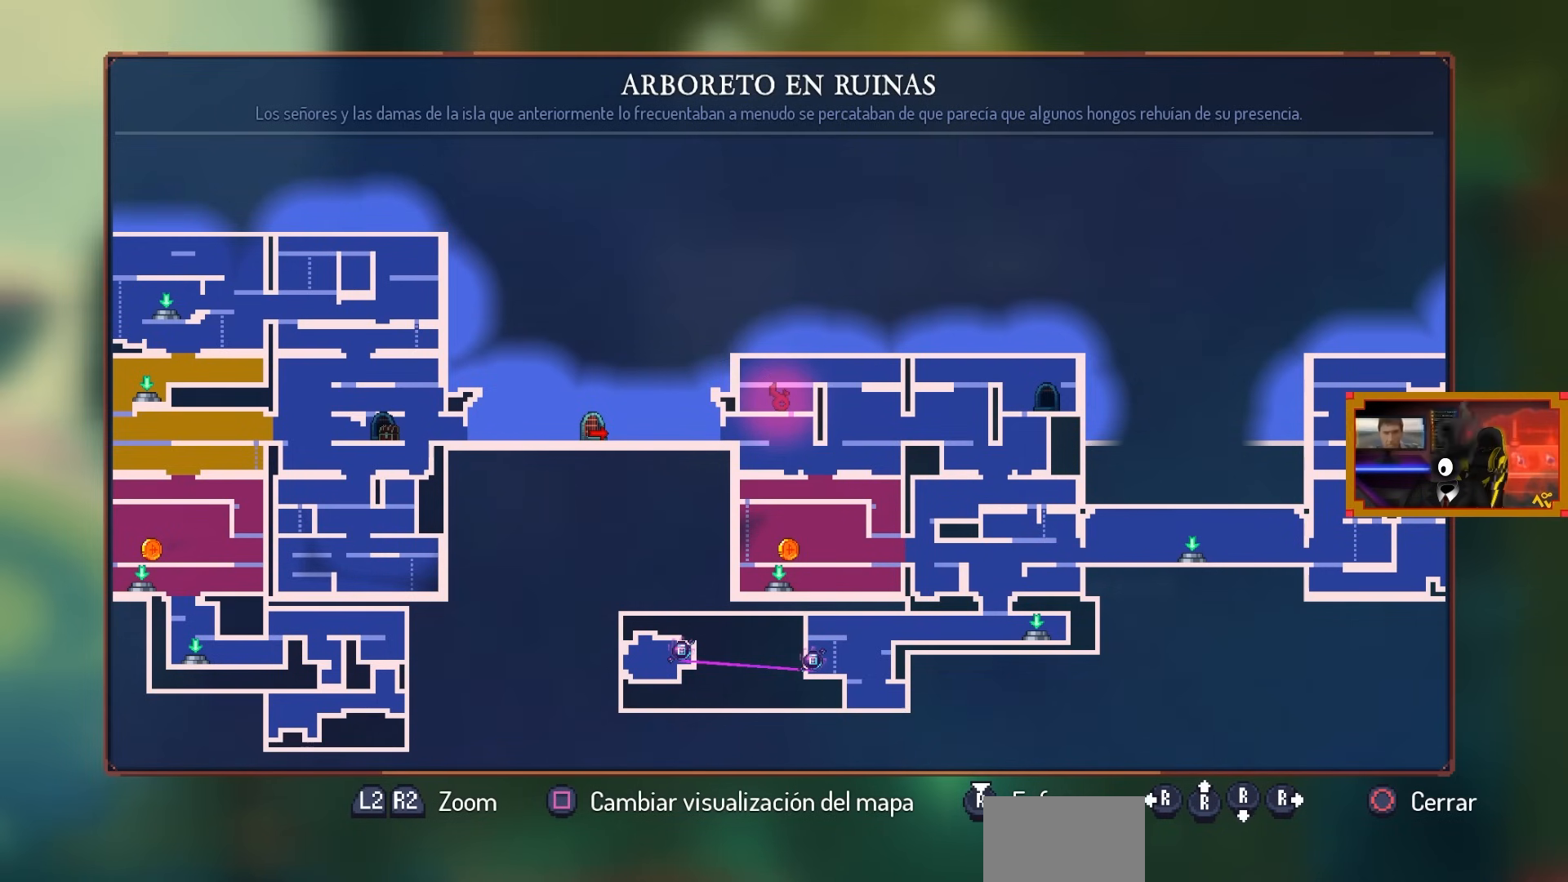
{"buttons": [], "left_stick": "center", "right_stick": "center", "events": []}